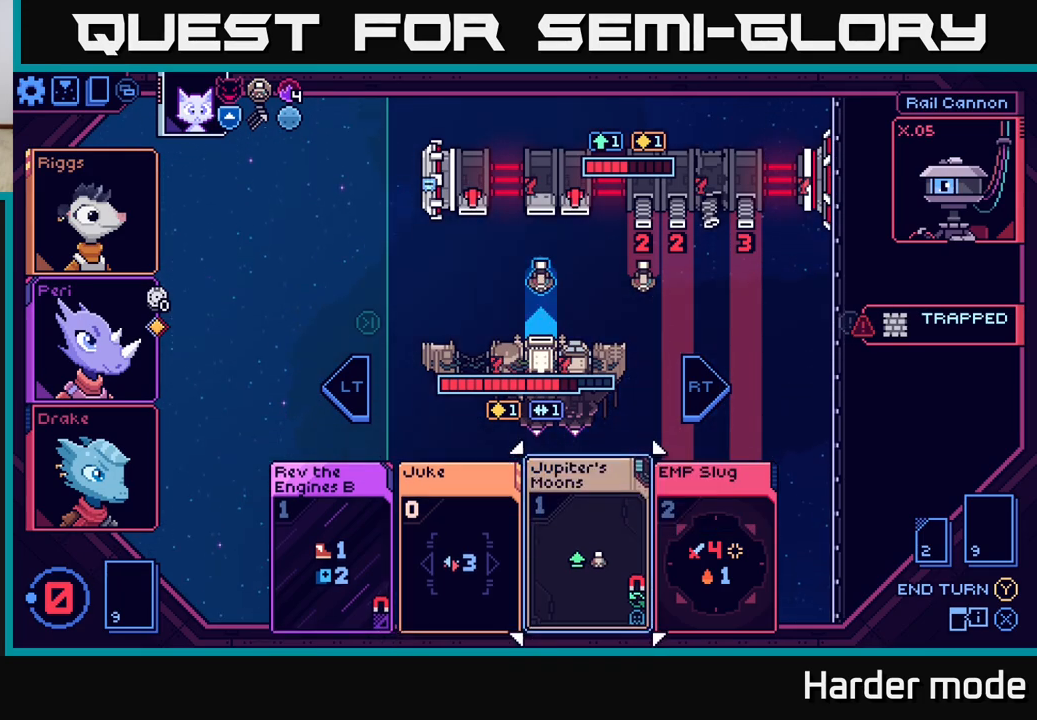
Gameplay with a controller (Xbox layout); each line is a JSON object with the inputs held at the frame after it. "events" lists button and stick changes between this image and that frame as [ms after this image, input, new state], when the widget could be followed in between. Not read: right_stick.
{"buttons": [], "left_stick": "center", "events": [[100, "left_stick", "center"]]}
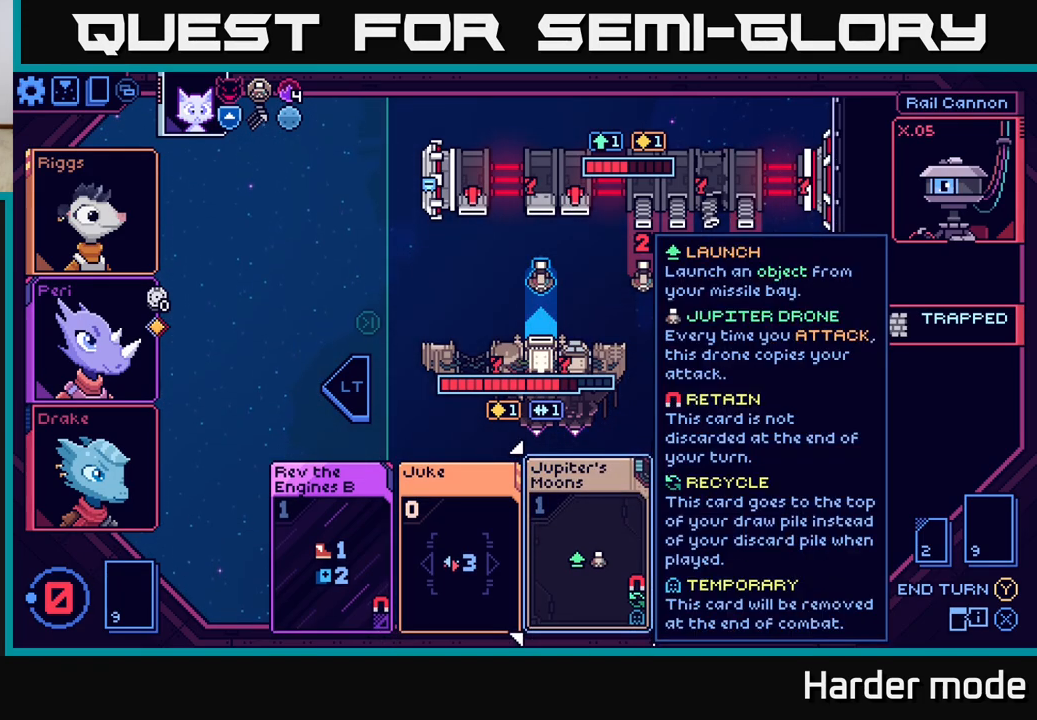
{"buttons": [], "left_stick": "center", "events": [[150, "left_stick", "right"], [350, "left_stick", "left"], [500, "left_stick", "center"]]}
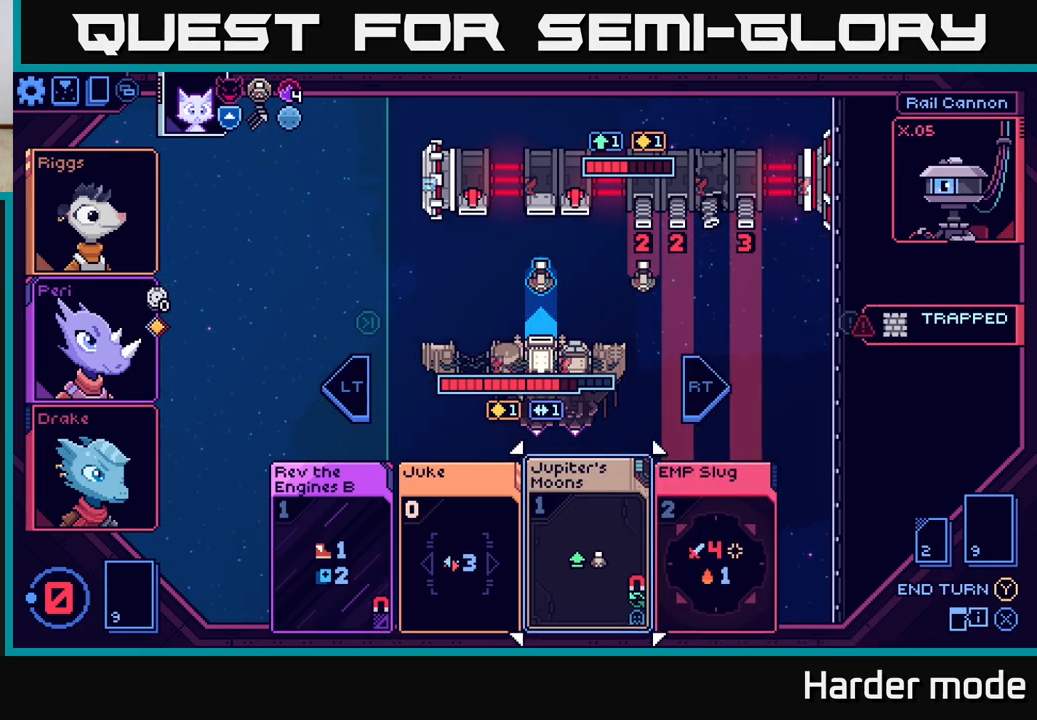
{"buttons": [], "left_stick": "center", "events": [[100, "Y", "down"], [200, "Y", "up"]]}
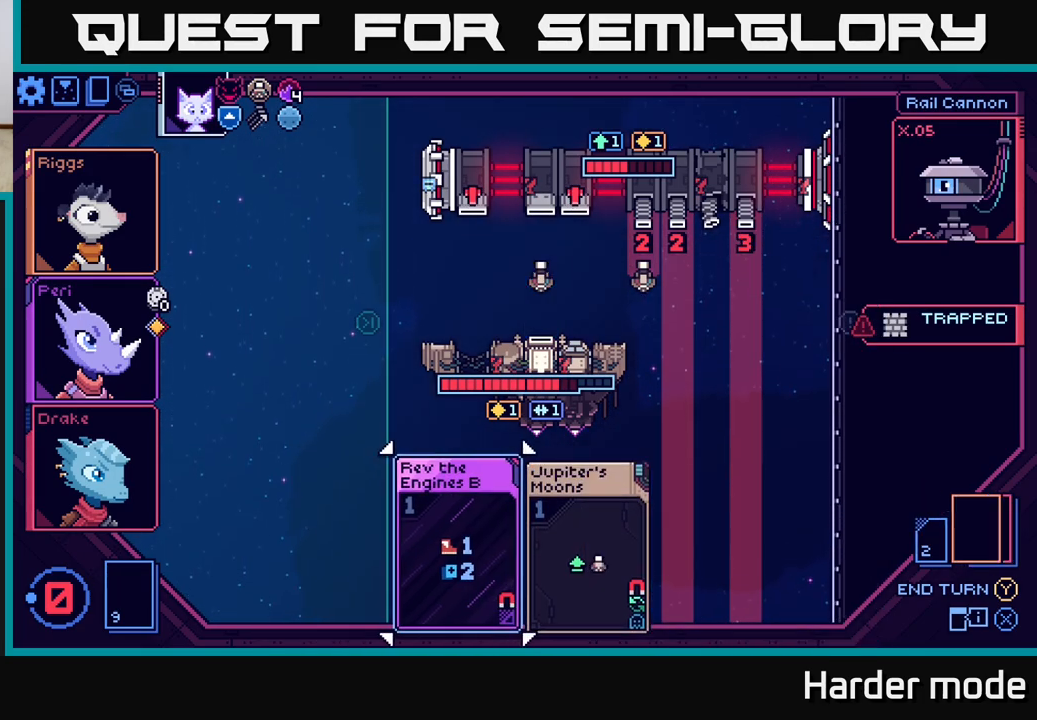
{"buttons": [], "left_stick": "center", "events": []}
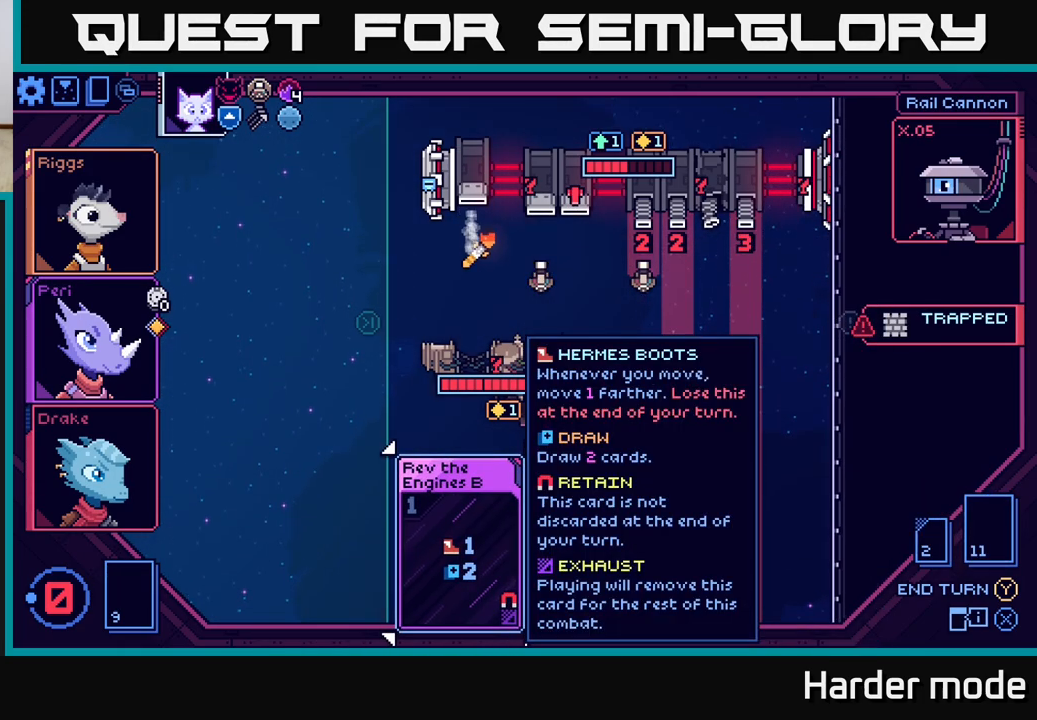
{"buttons": [], "left_stick": "center", "events": []}
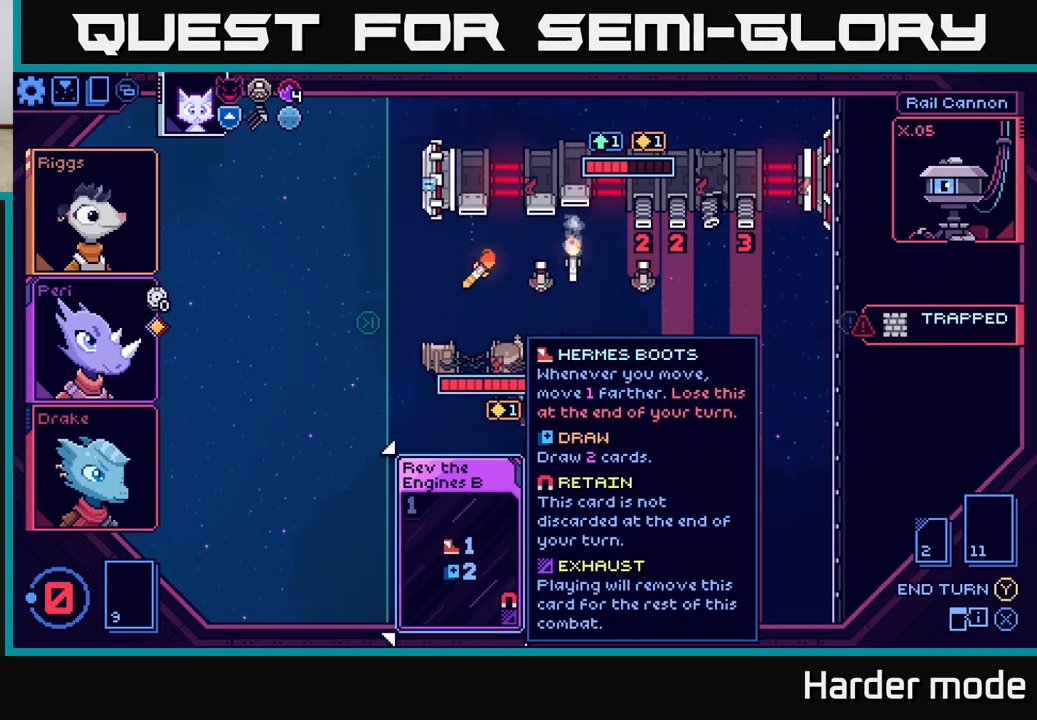
{"buttons": [], "left_stick": "center", "events": []}
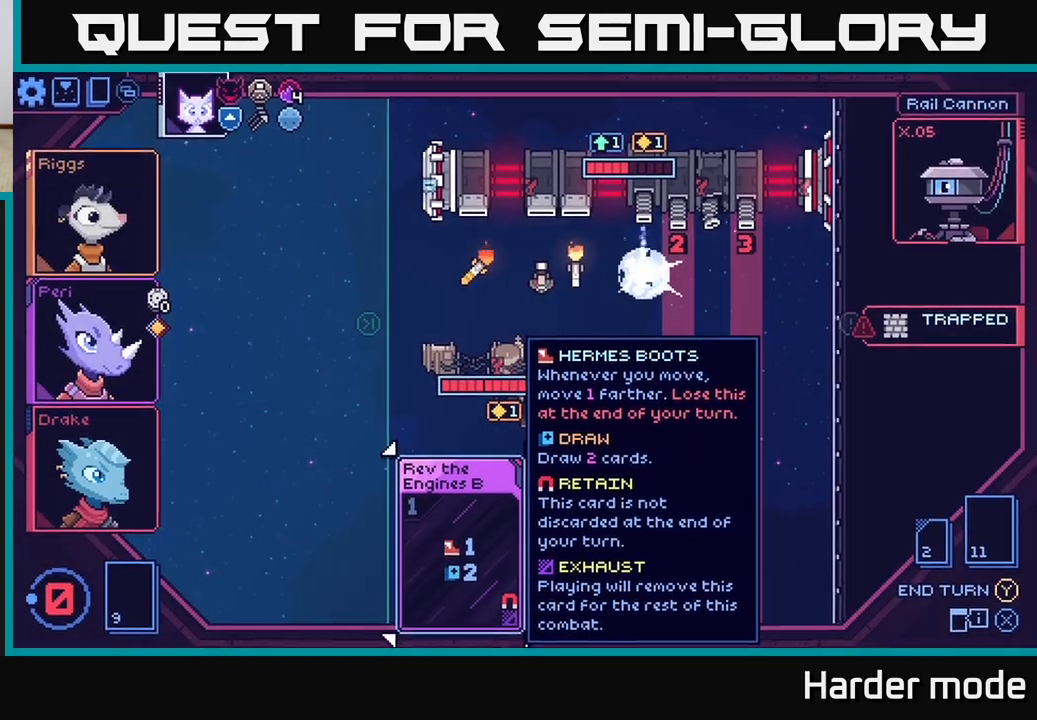
{"buttons": [], "left_stick": "center", "events": []}
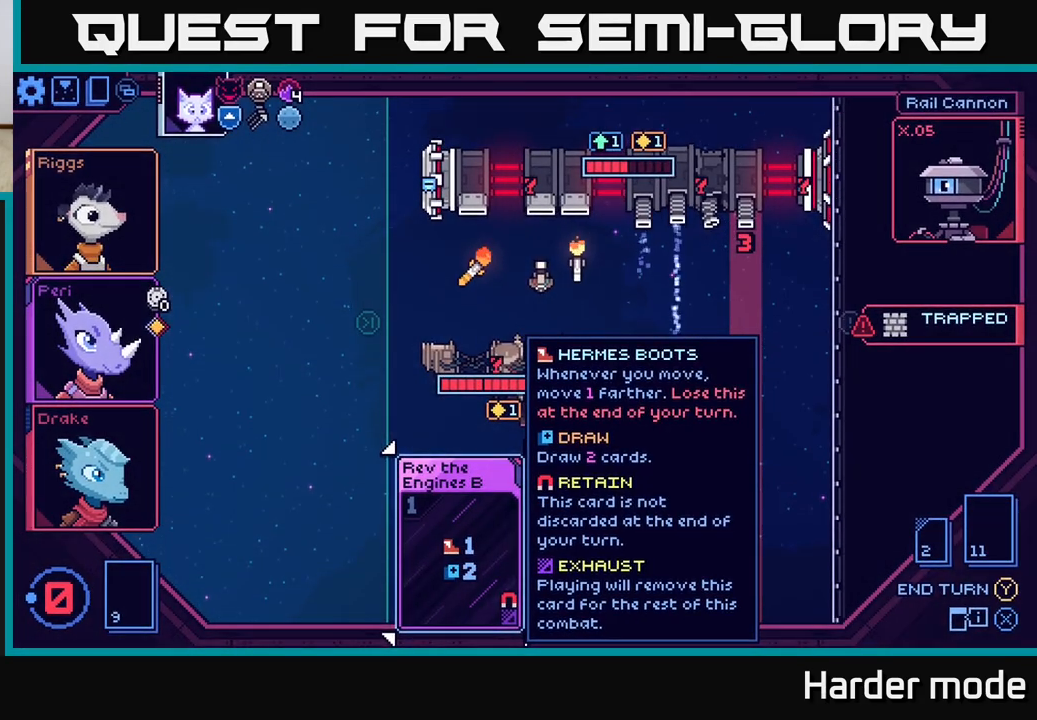
{"buttons": [], "left_stick": "center", "events": []}
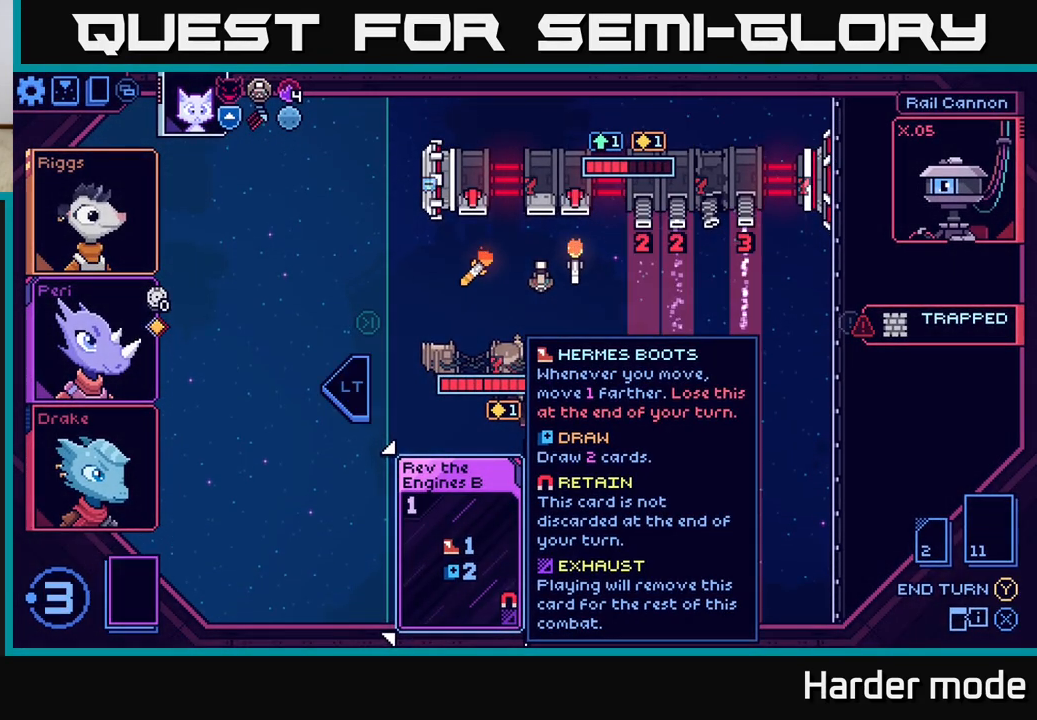
{"buttons": [], "left_stick": "center", "events": [[117, "left_stick", "right"], [333, "left_stick", "center"]]}
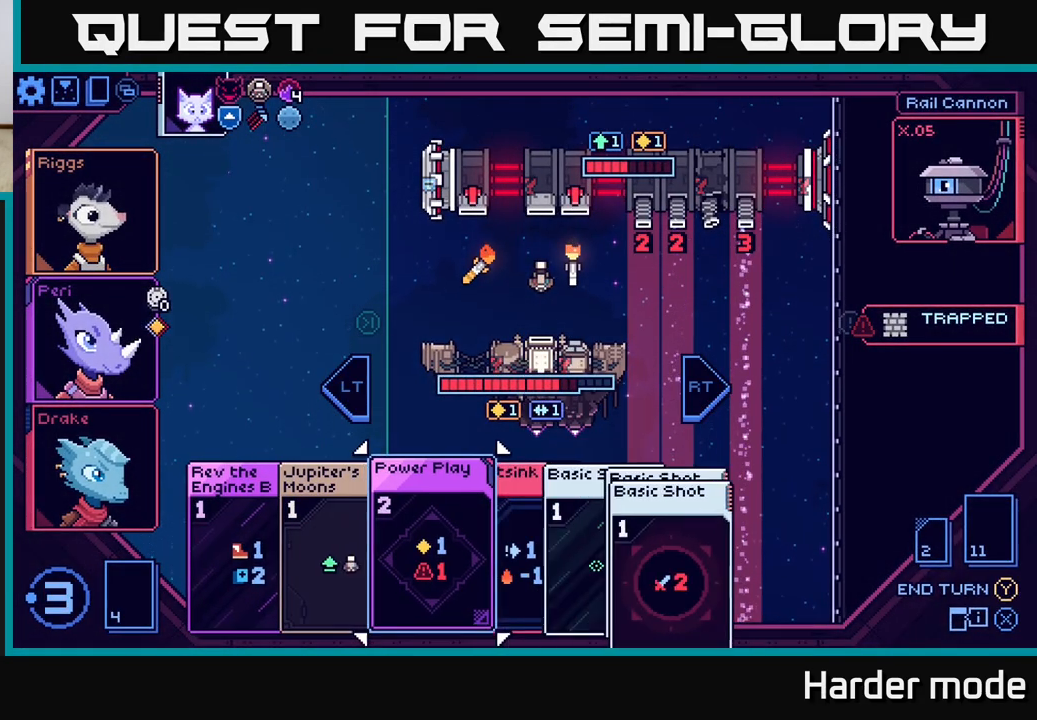
{"buttons": [], "left_stick": "up", "events": [[167, "left_stick", "left"], [350, "left_stick", "center"], [433, "left_stick", "up"]]}
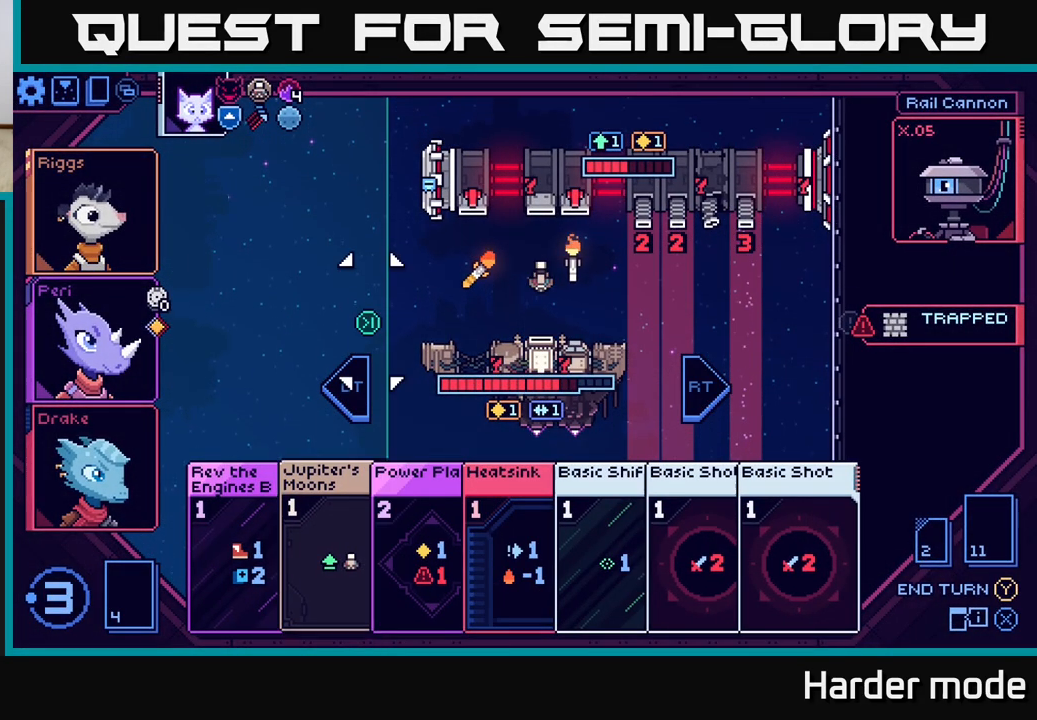
{"buttons": [], "left_stick": "right", "events": [[117, "left_stick", "center"], [367, "left_stick", "right"]]}
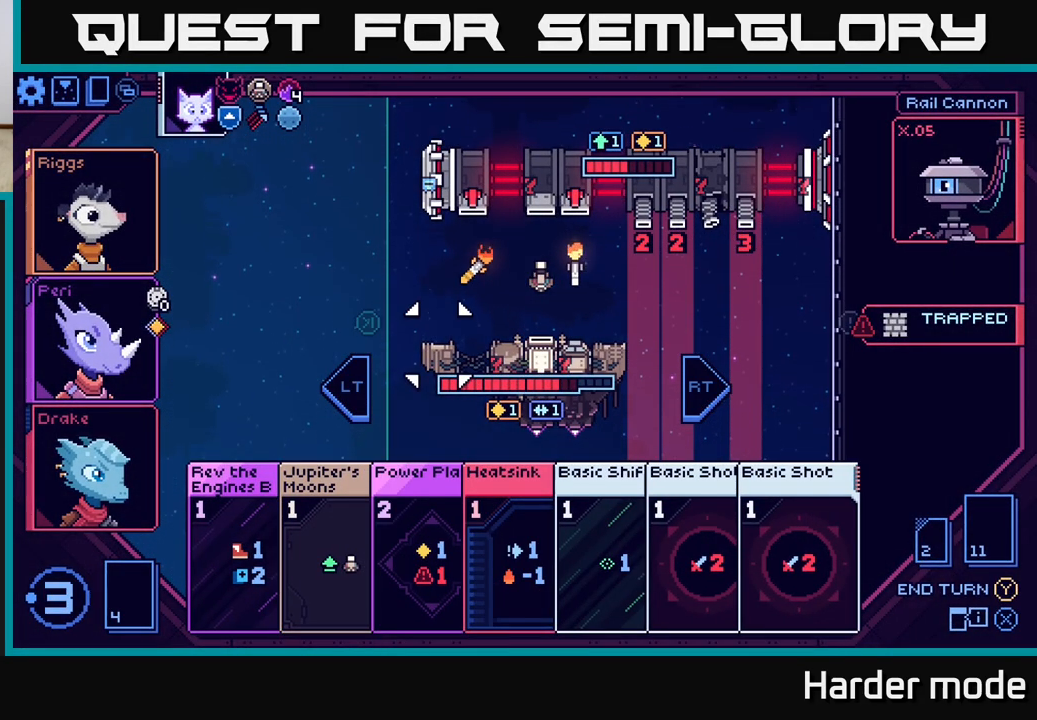
{"buttons": [], "left_stick": "center", "events": [[50, "left_stick", "center"], [267, "left_stick", "up"], [467, "left_stick", "center"]]}
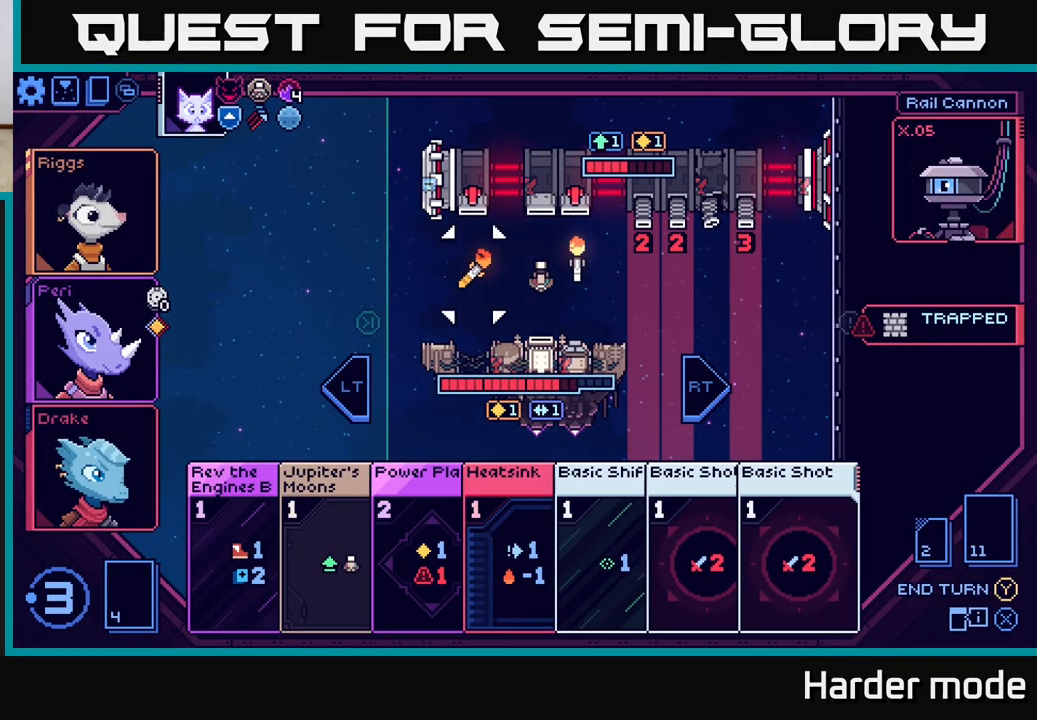
{"buttons": [], "left_stick": "center", "events": []}
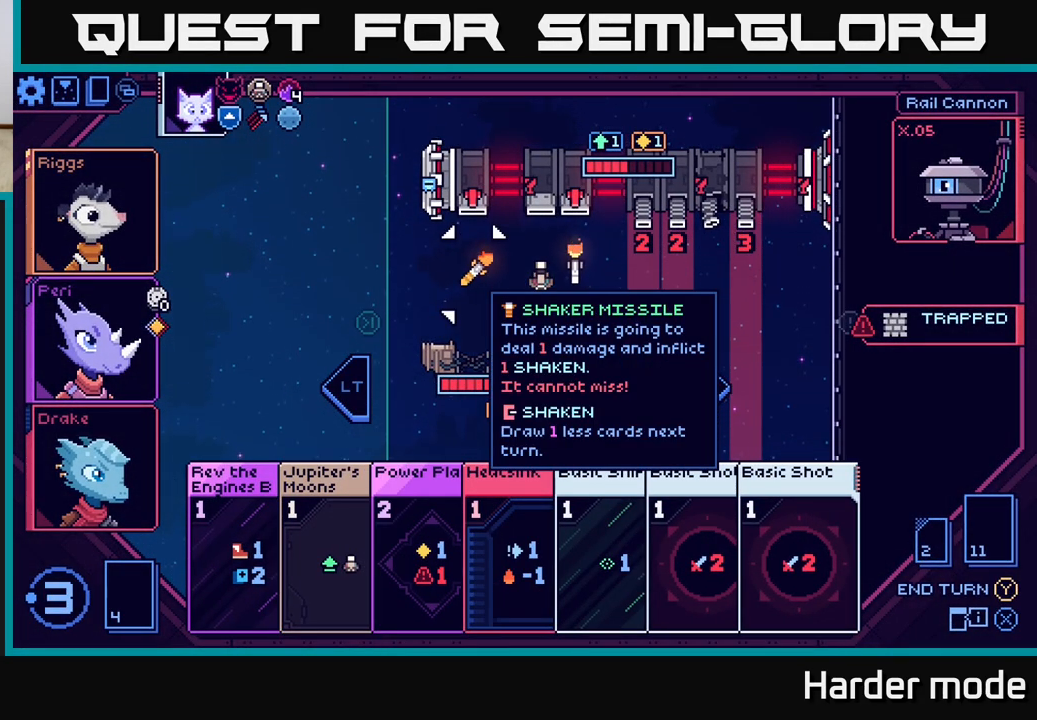
{"buttons": [], "left_stick": "center", "events": []}
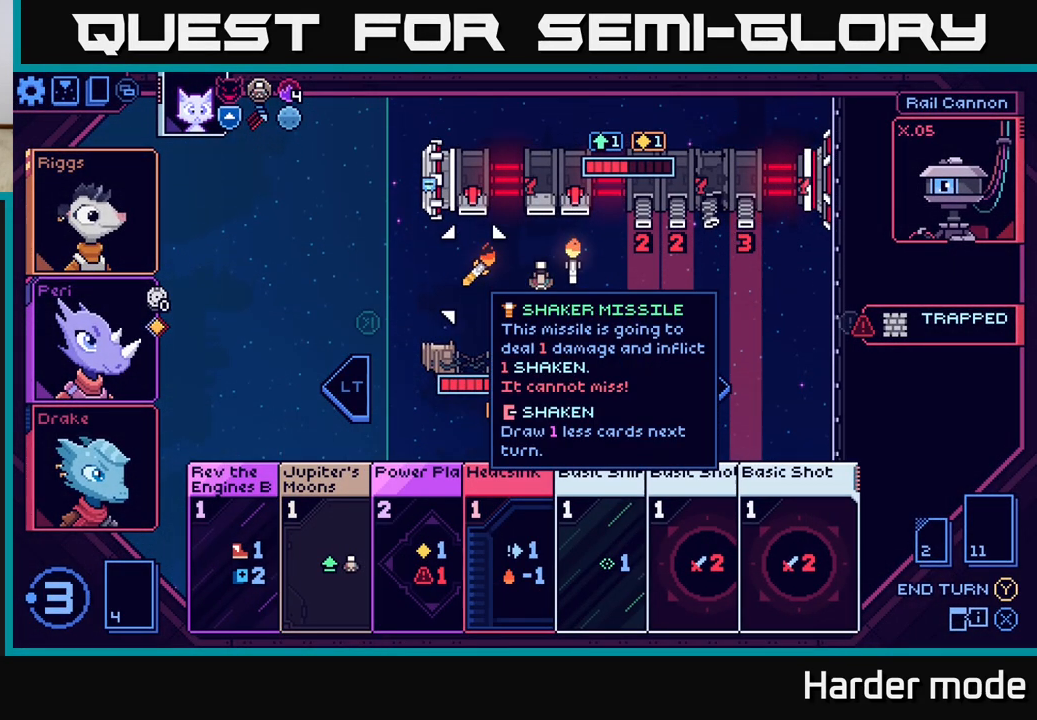
{"buttons": [], "left_stick": "center", "events": []}
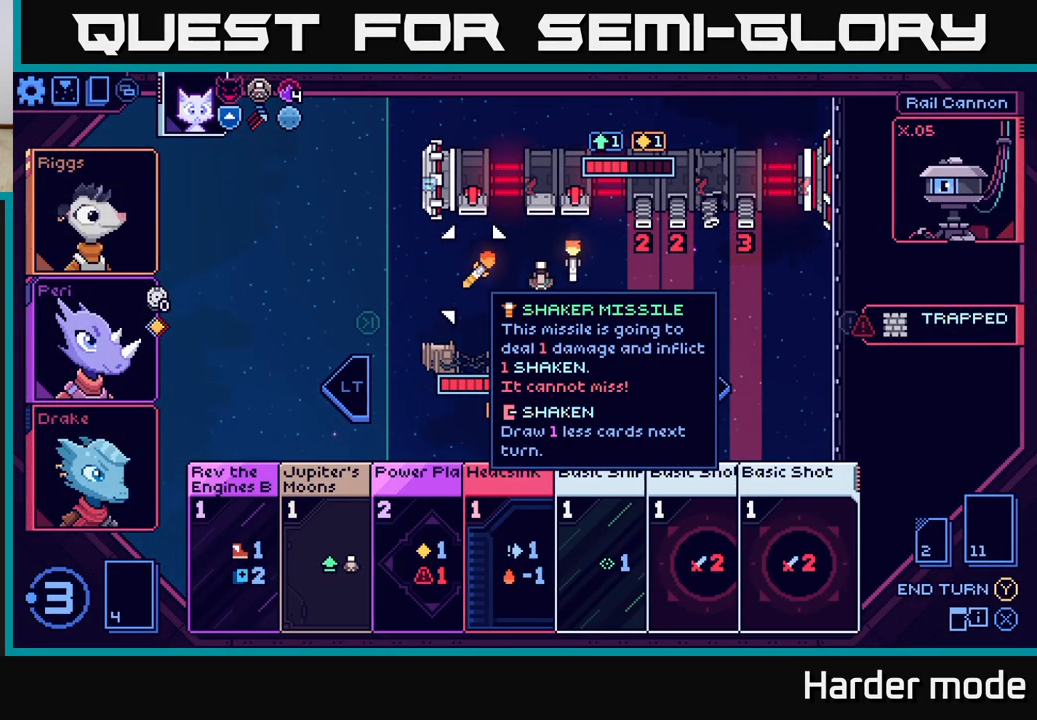
{"buttons": [], "left_stick": "center", "events": []}
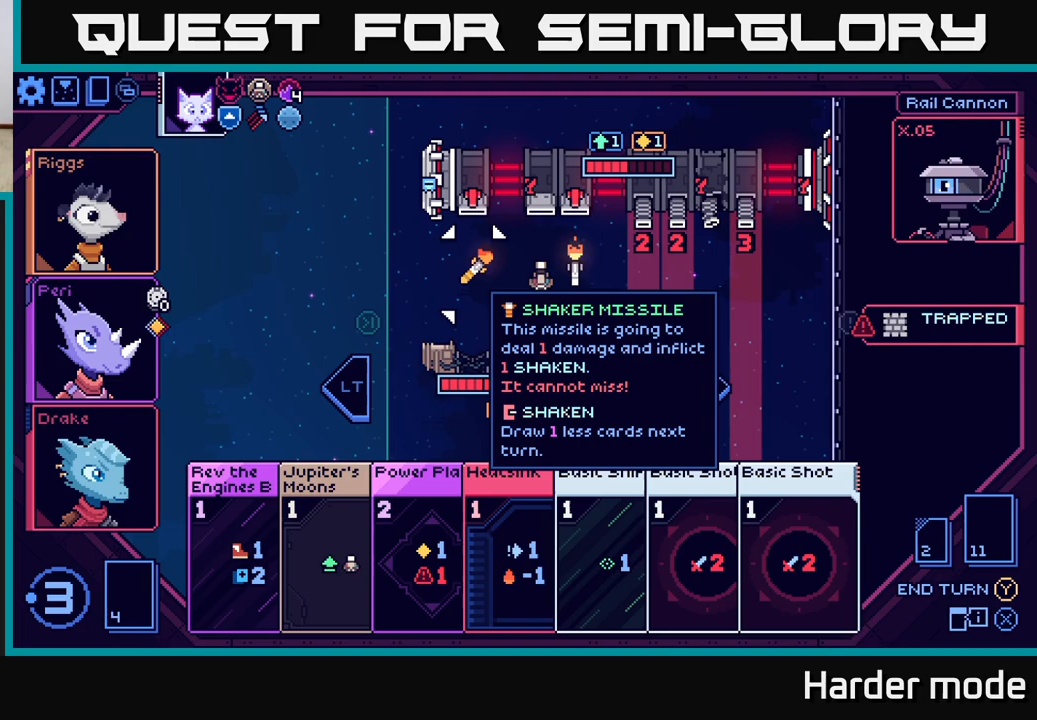
{"buttons": [], "left_stick": "center", "events": [[267, "left_stick", "right"], [500, "left_stick", "center"]]}
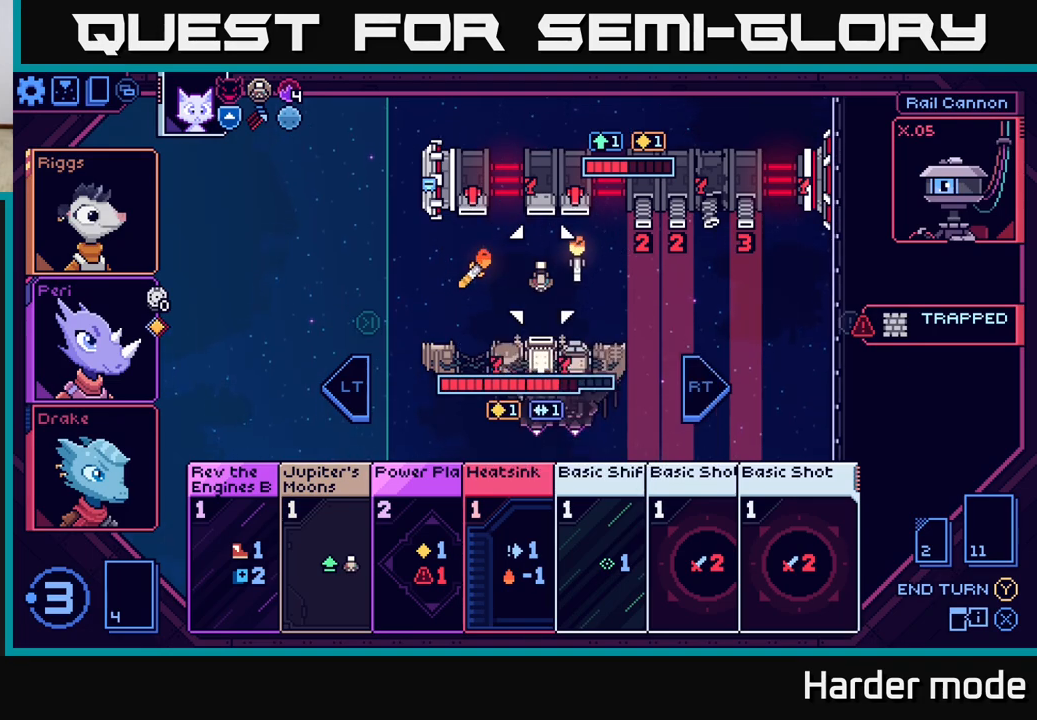
{"buttons": [], "left_stick": "center", "events": [[233, "left_stick", "right"], [450, "left_stick", "center"]]}
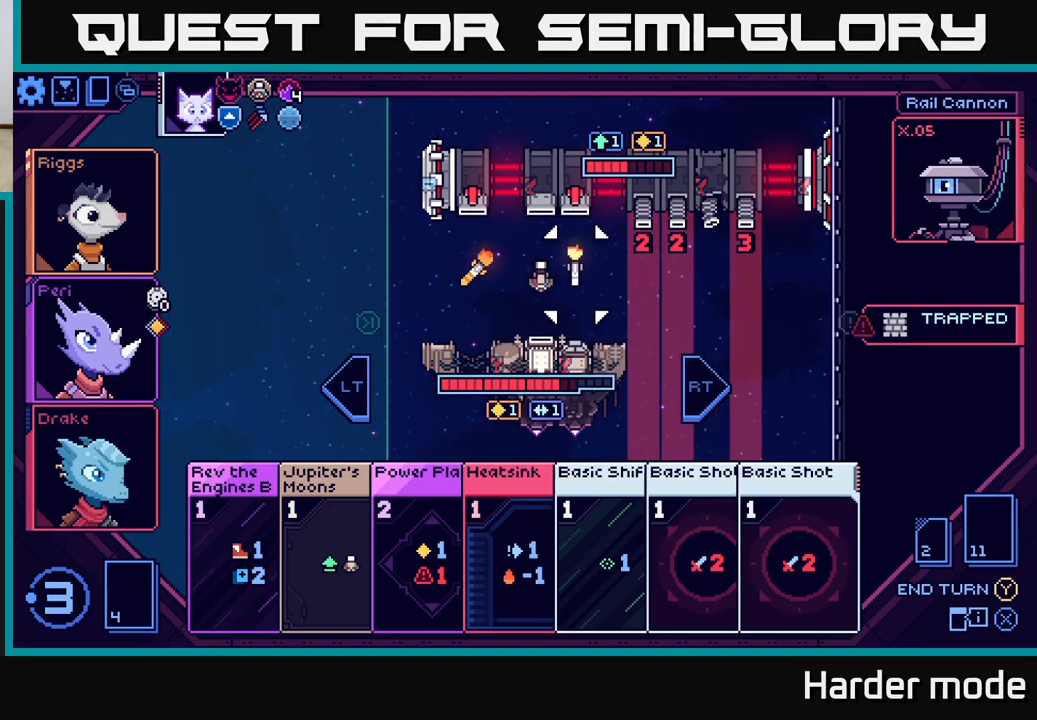
{"buttons": [], "left_stick": "center", "events": []}
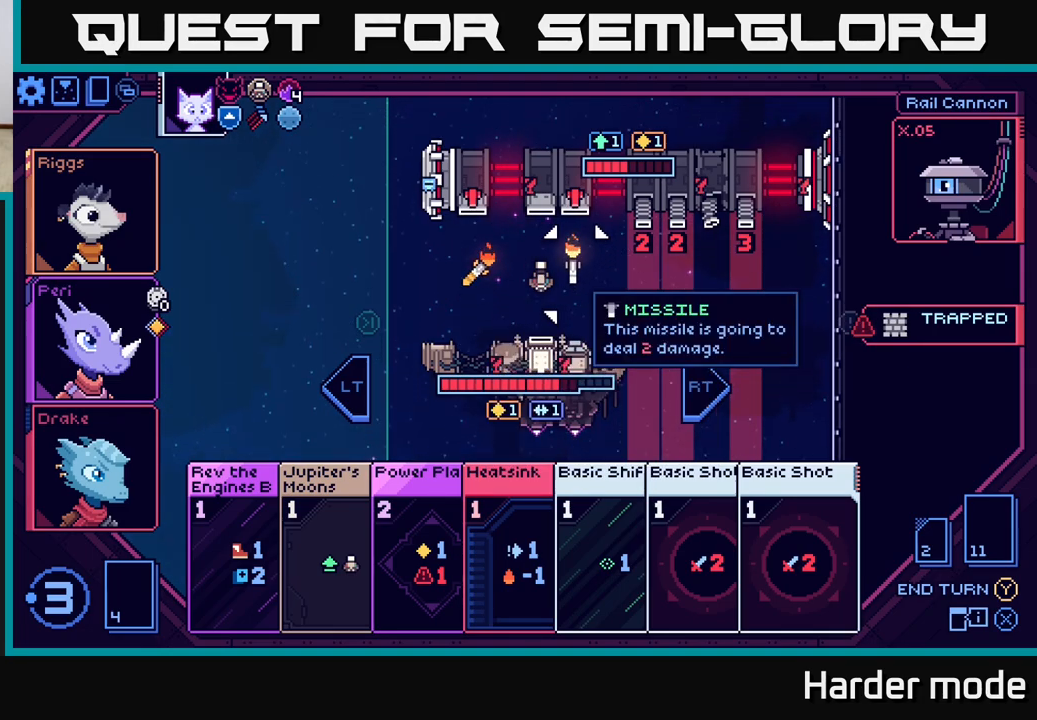
{"buttons": [], "left_stick": "down", "events": [[483, "left_stick", "down"]]}
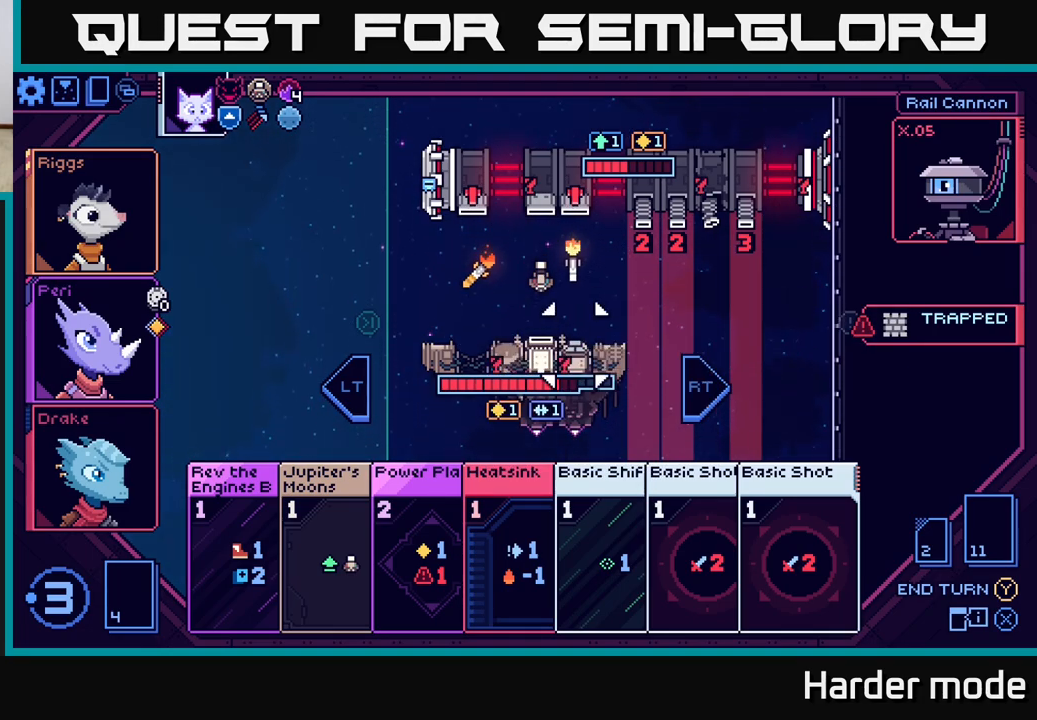
{"buttons": [], "left_stick": "down", "events": [[183, "left_stick", "center"], [300, "left_stick", "down"]]}
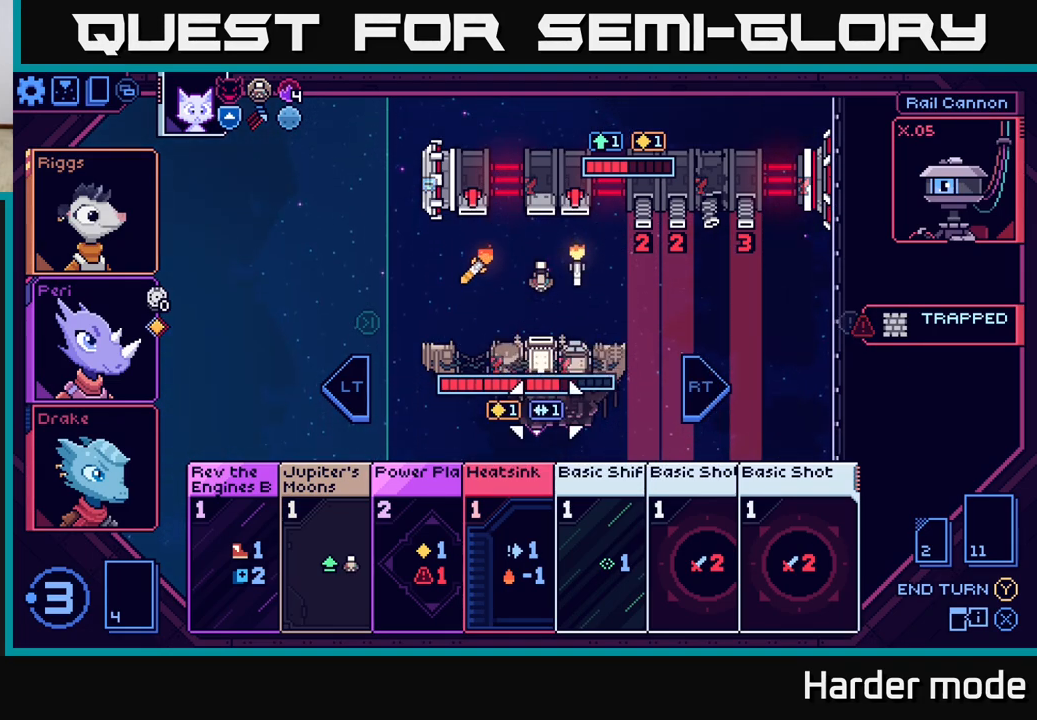
{"buttons": [], "left_stick": "center", "events": [[17, "left_stick", "center"], [233, "left_stick", "right"], [433, "left_stick", "center"]]}
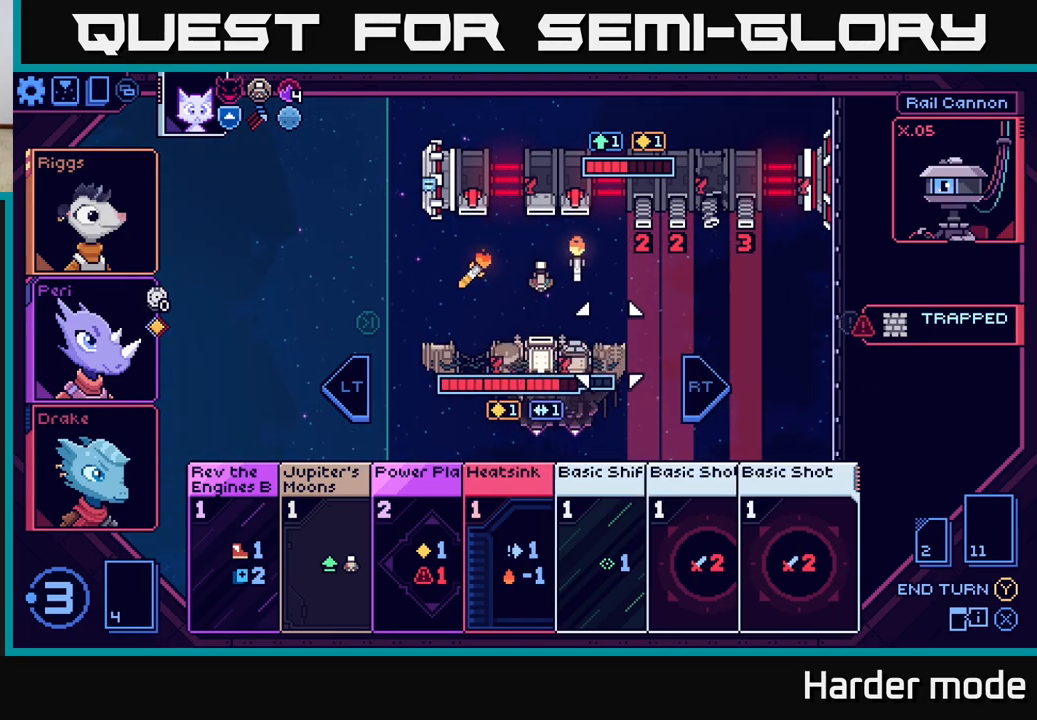
{"buttons": [], "left_stick": "center", "events": [[50, "left_stick", "right"], [250, "left_stick", "center"]]}
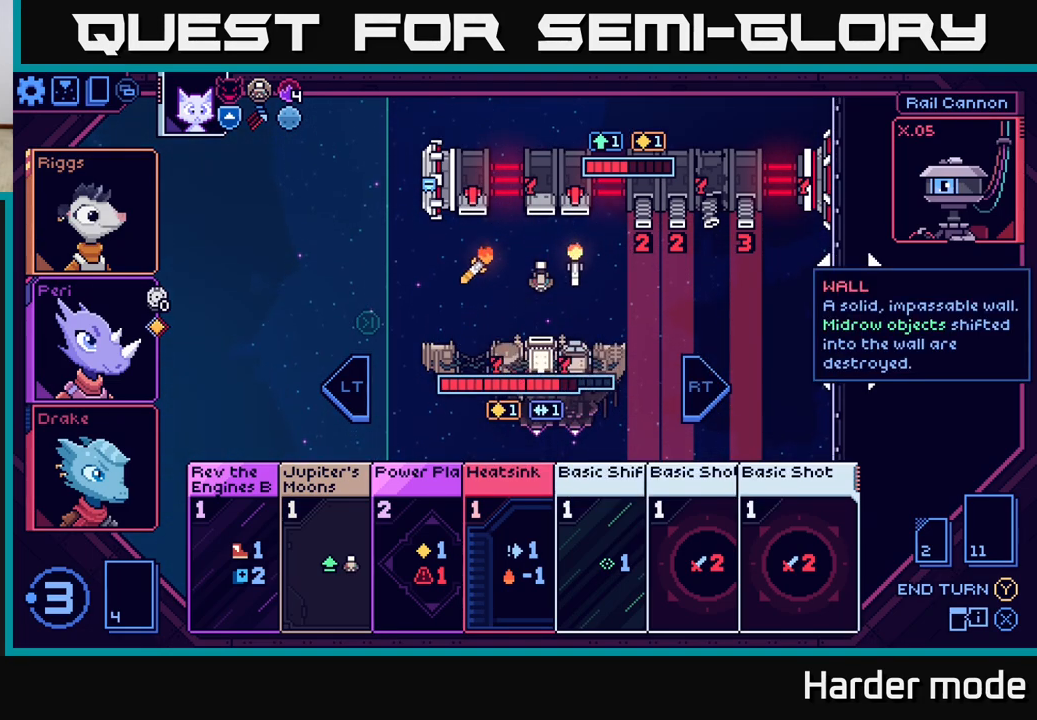
{"buttons": [], "left_stick": "center", "events": [[200, "left_stick", "left"], [367, "left_stick", "center"]]}
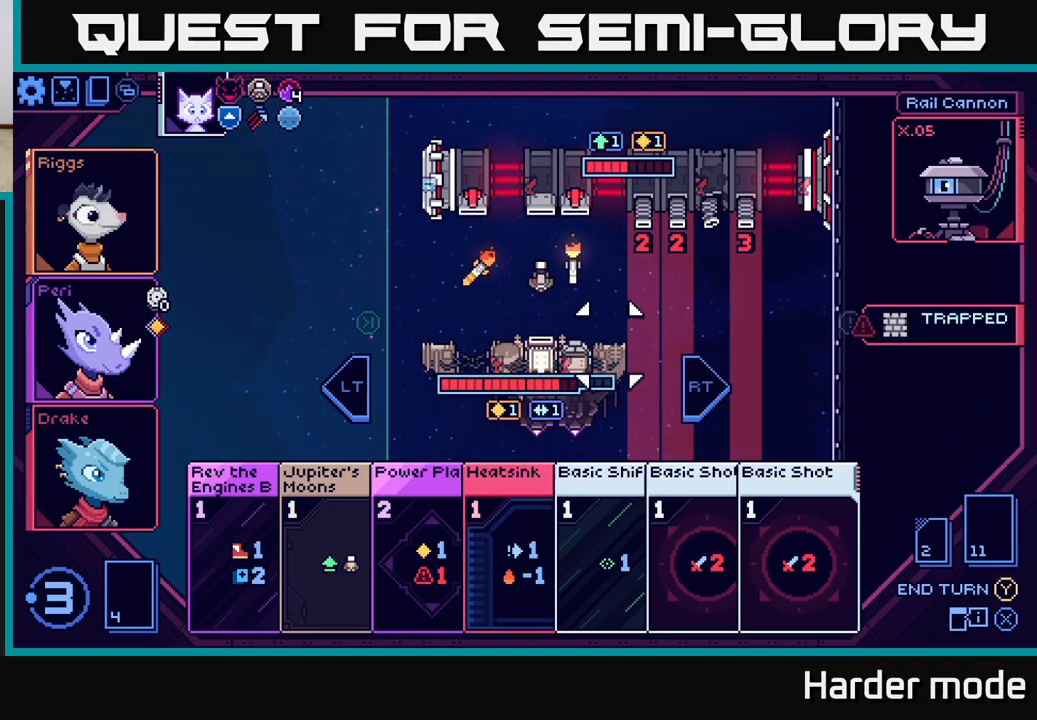
{"buttons": [], "left_stick": "center", "events": []}
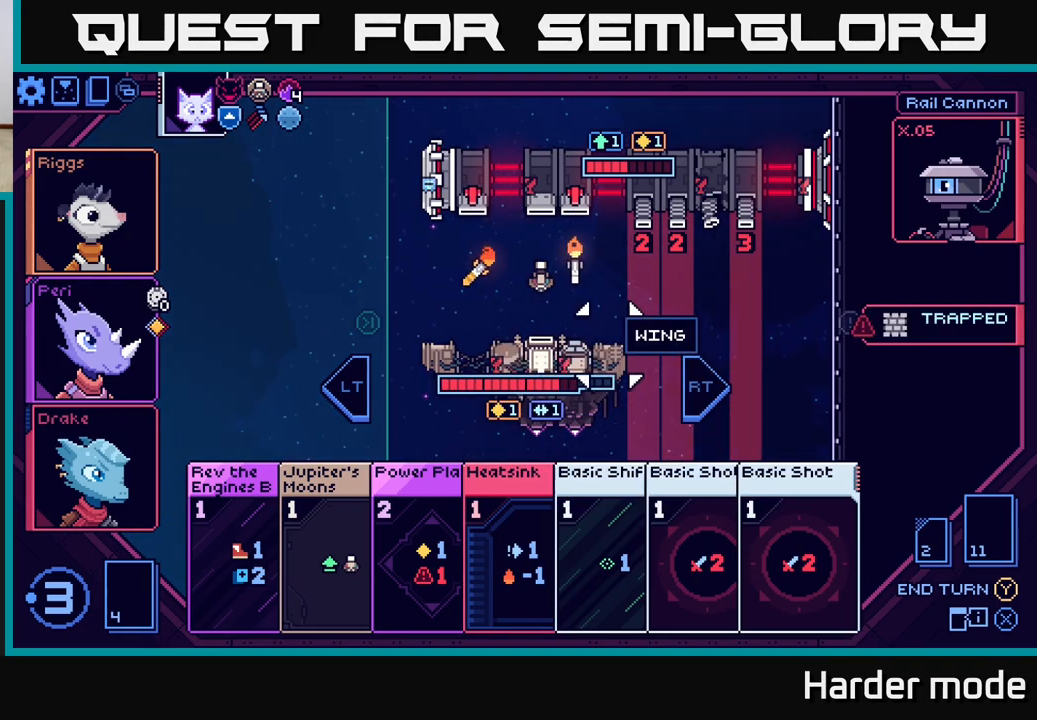
{"buttons": [], "left_stick": "center", "events": [[233, "left_stick", "down"], [467, "left_stick", "center"]]}
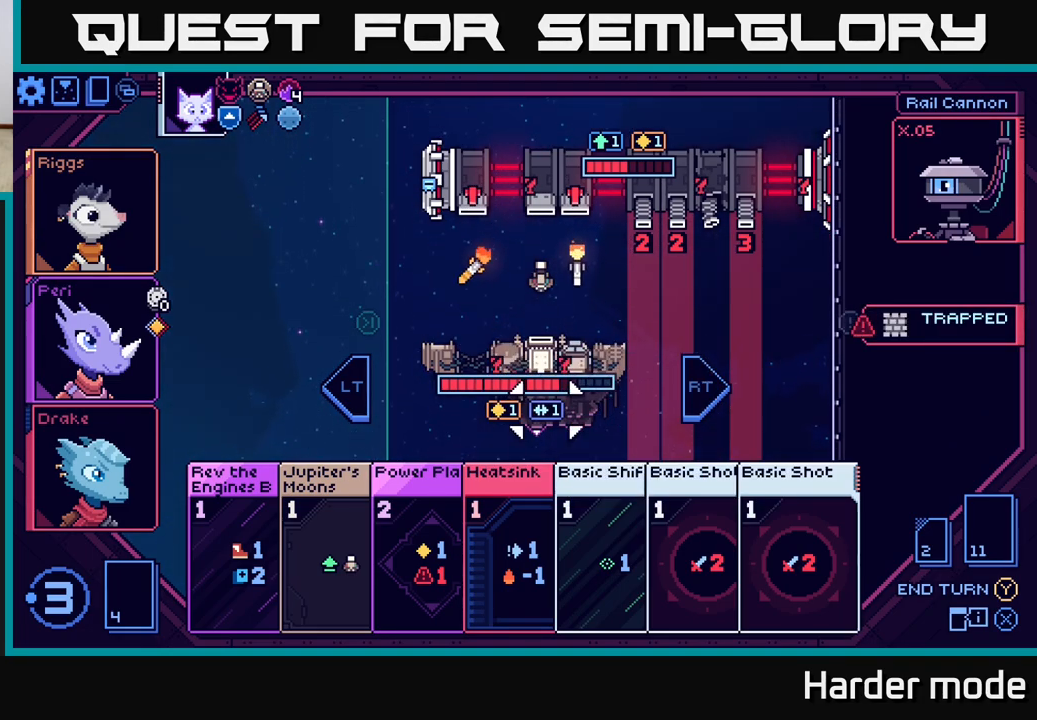
{"buttons": [], "left_stick": "right", "events": [[433, "left_stick", "right"]]}
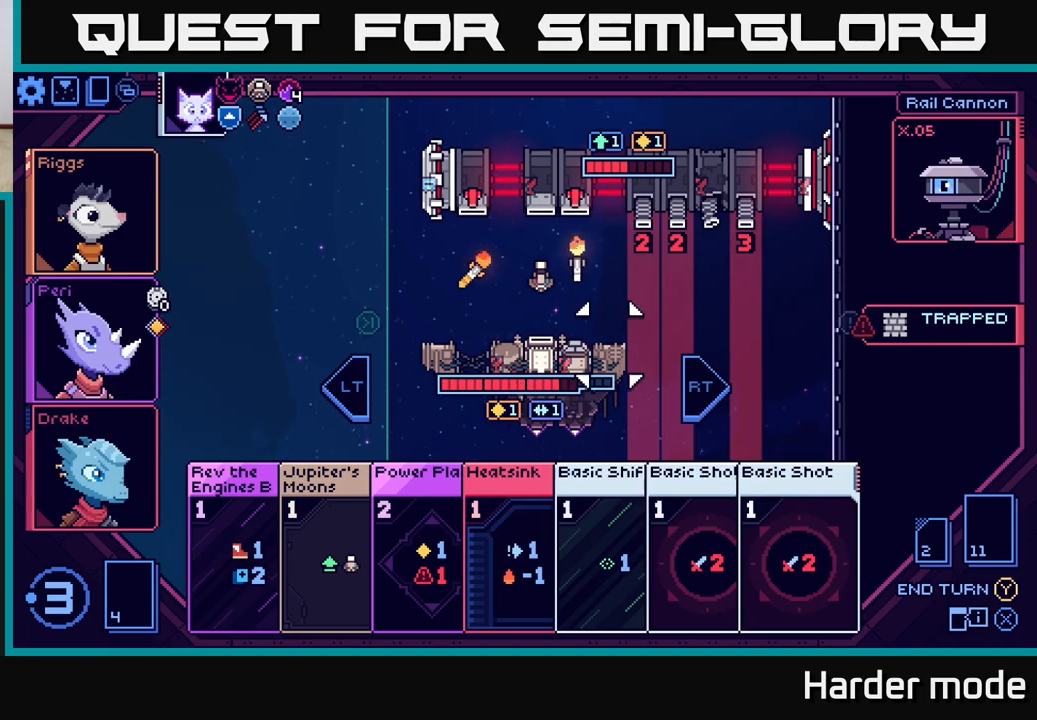
{"buttons": [], "left_stick": "center", "events": [[167, "left_stick", "center"]]}
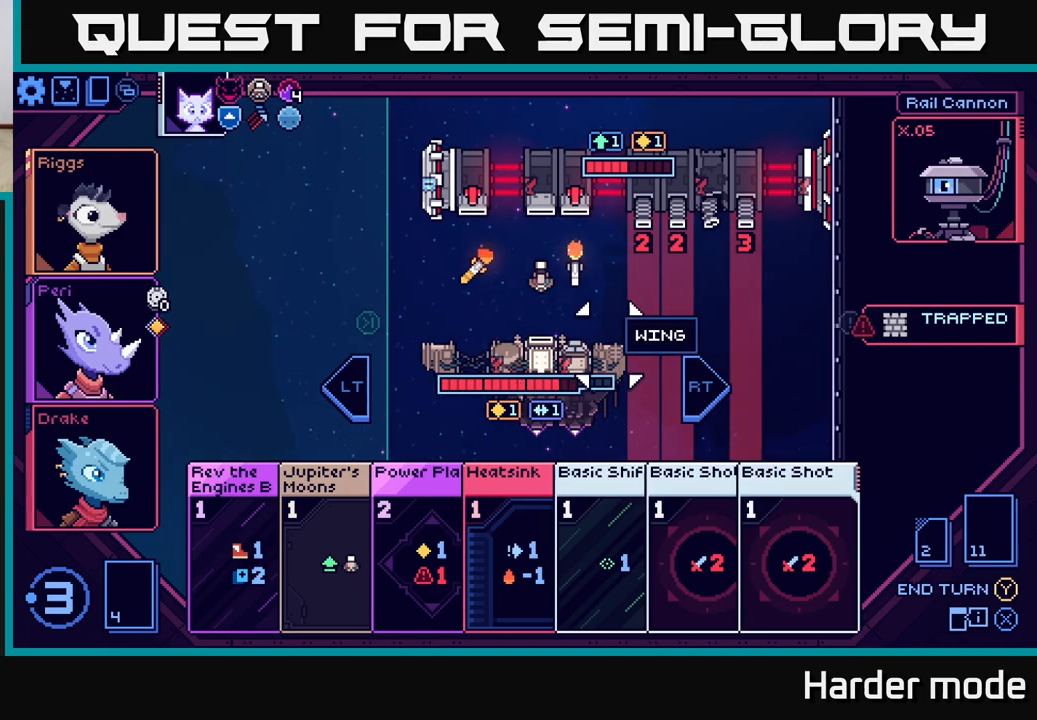
{"buttons": [], "left_stick": "center", "events": [[100, "left_stick", "down"], [333, "left_stick", "center"]]}
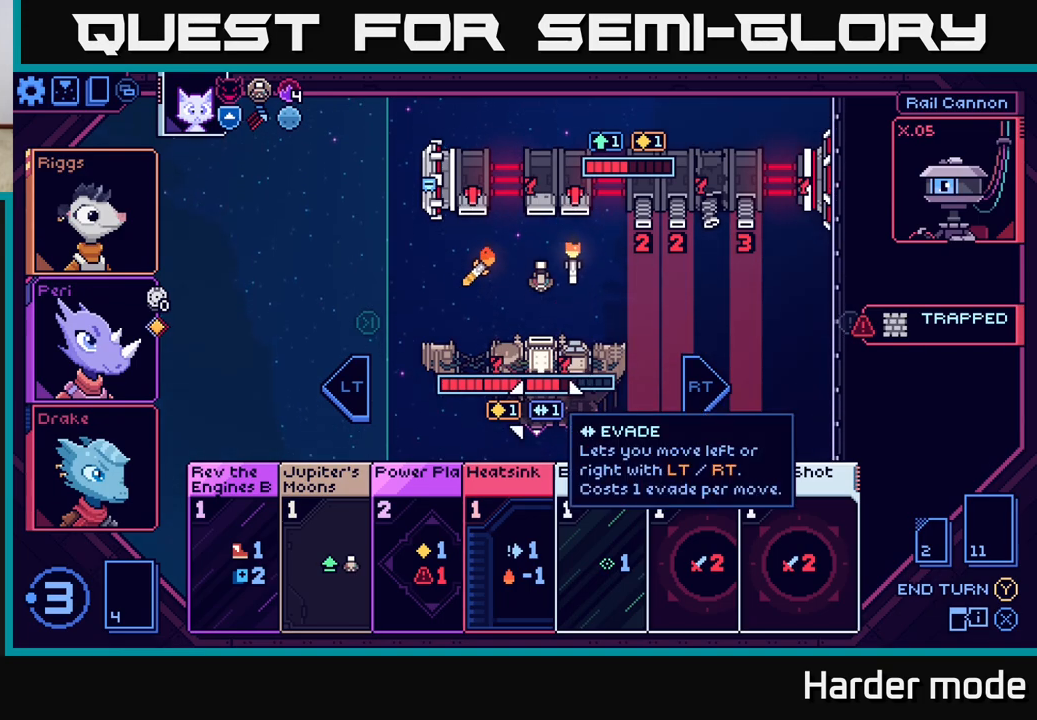
{"buttons": [], "left_stick": "center", "events": []}